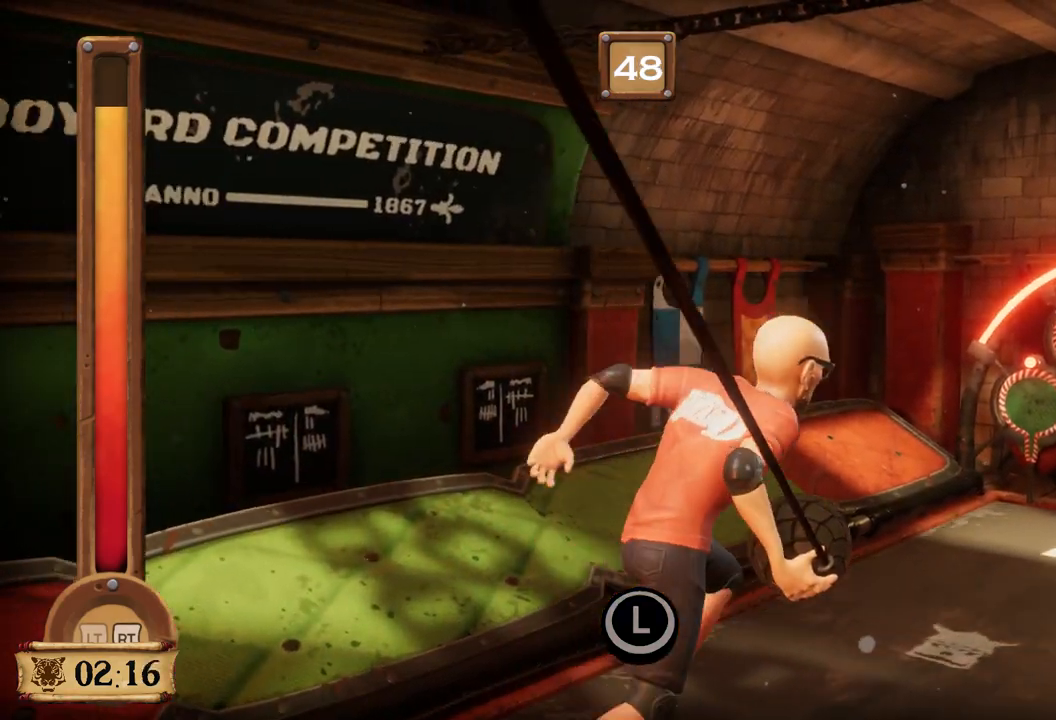
Gameplay with a controller (Xbox layout); each line is a JSON object with the inputs held at the frame after it (dt_ms = milliseconds from this image to that frame). "events" lists button and stick changes between this image and that frame as [ms after this image, input, new state], when the widget could be followed in between. Not read: L3 R3.
{"dt_ms": 500, "buttons": ["L2", "R2"], "left_stick": "center", "right_stick": "center", "events": []}
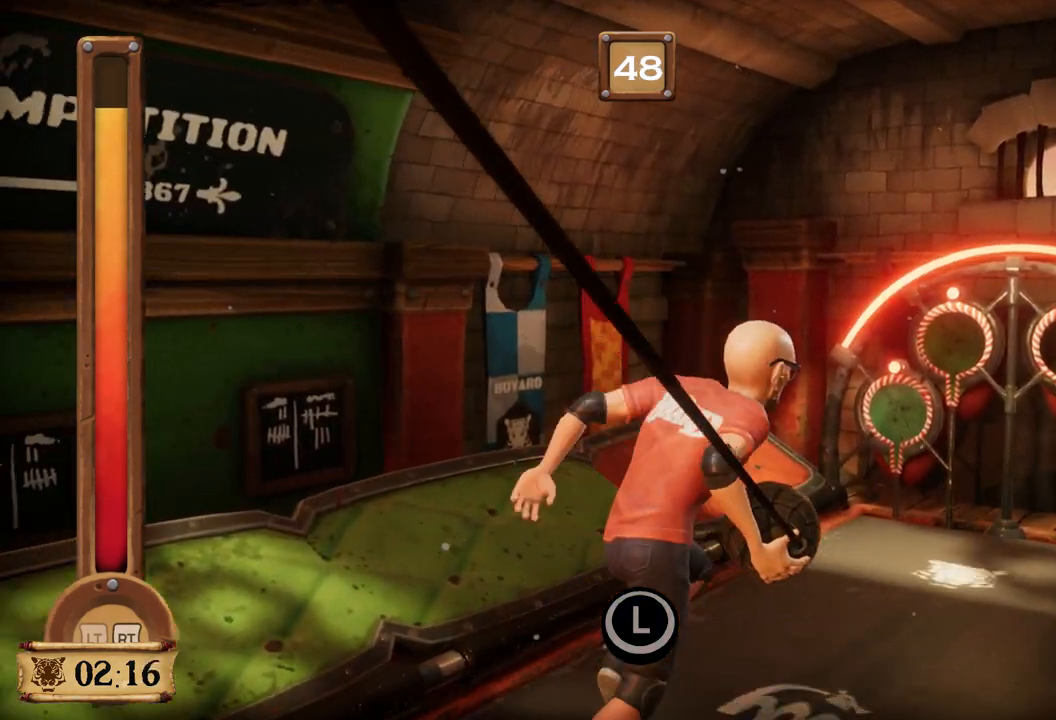
{"dt_ms": 500, "buttons": ["L2", "R2"], "left_stick": "center", "right_stick": "center", "events": []}
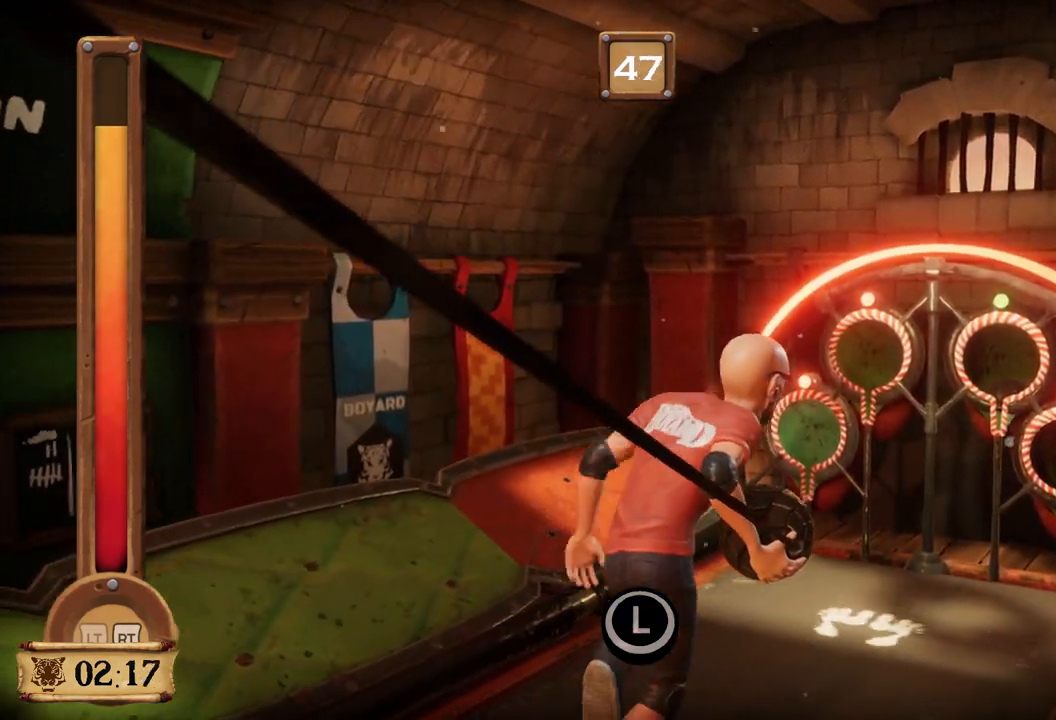
{"dt_ms": 500, "buttons": ["R2"], "left_stick": "center", "right_stick": "center", "events": [[50, "L2", "up"]]}
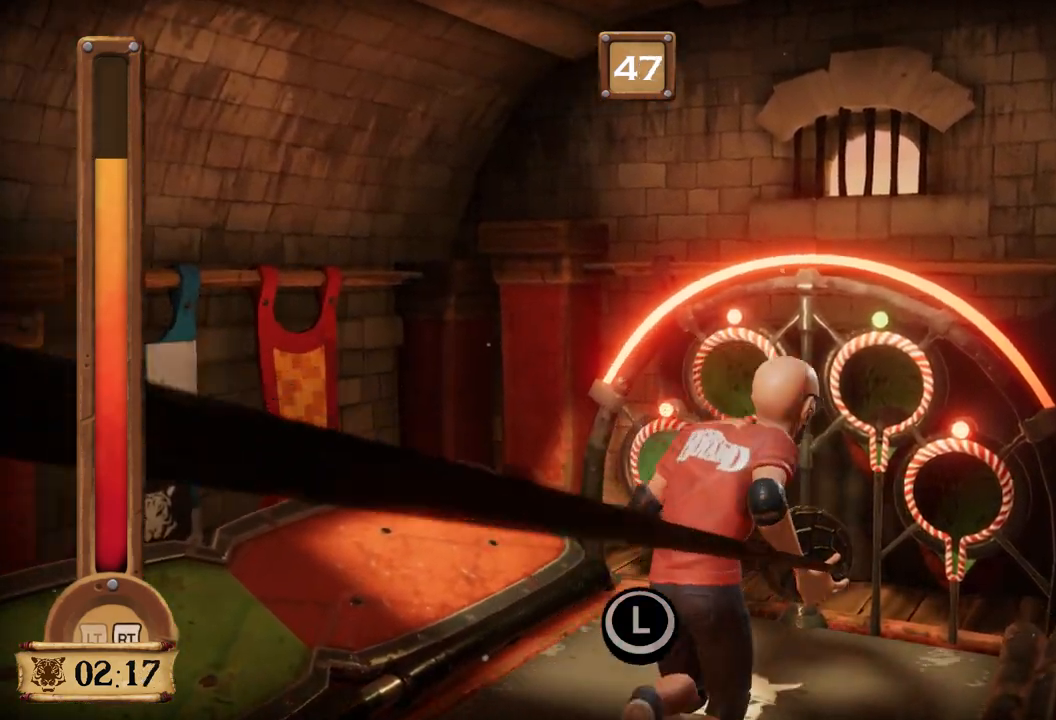
{"dt_ms": 1000, "buttons": ["L2", "R2"], "left_stick": "center", "right_stick": "center"}
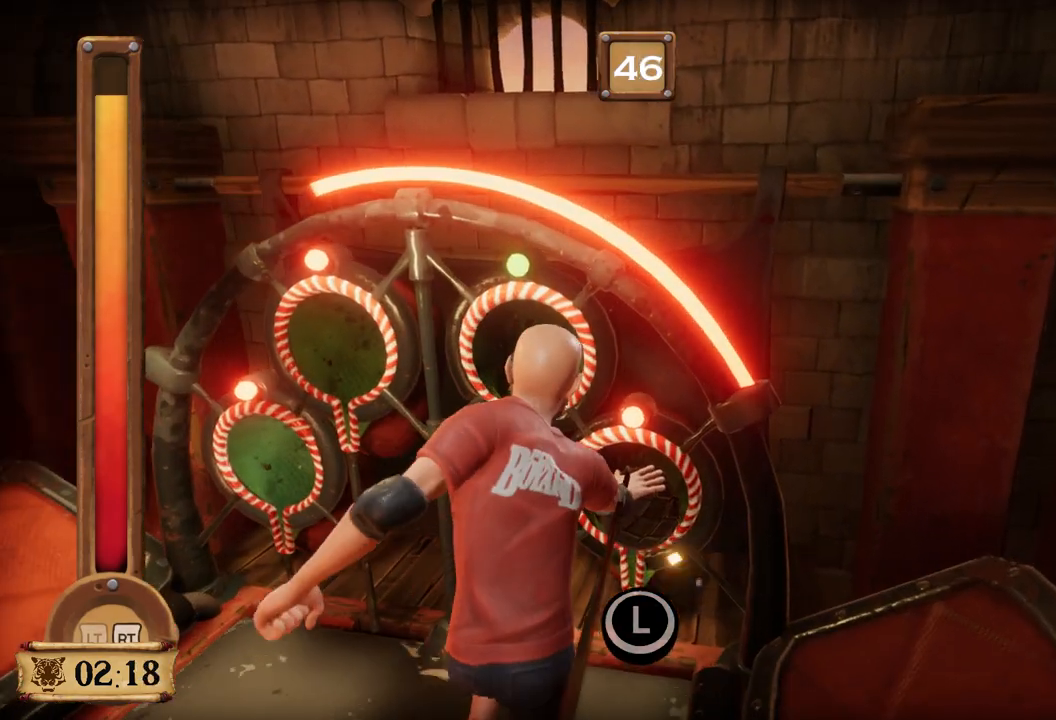
{"dt_ms": 500, "buttons": ["L2", "R2"], "left_stick": "center", "right_stick": "center", "events": []}
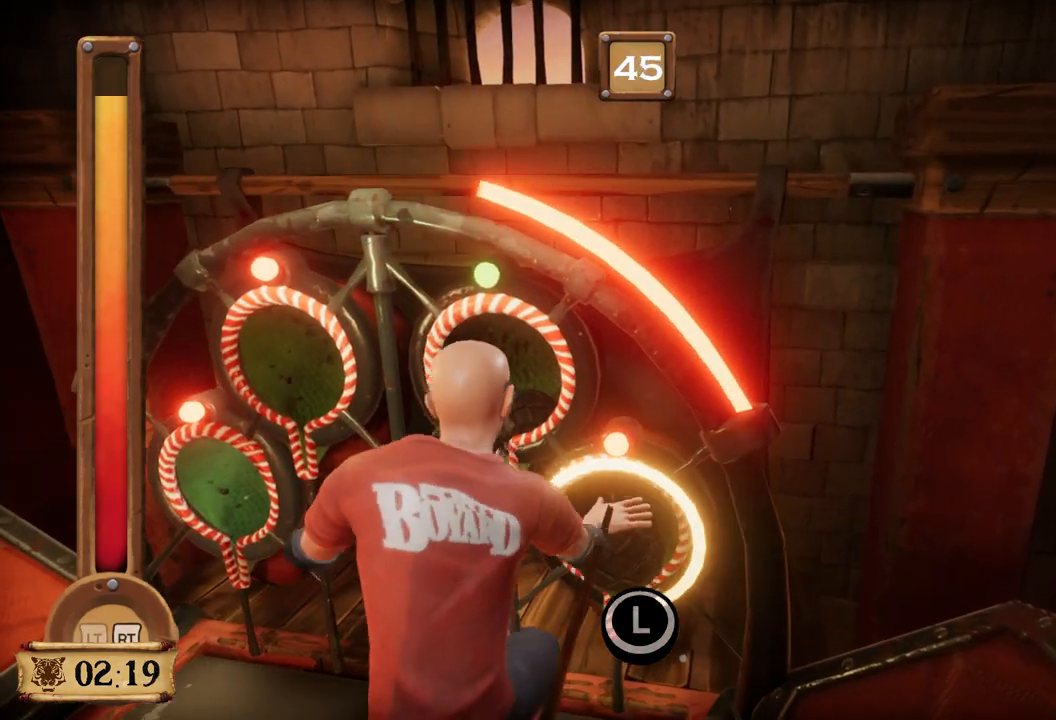
{"dt_ms": 500, "buttons": ["L2"], "left_stick": "center", "right_stick": "center", "events": [[350, "R2", "up"]]}
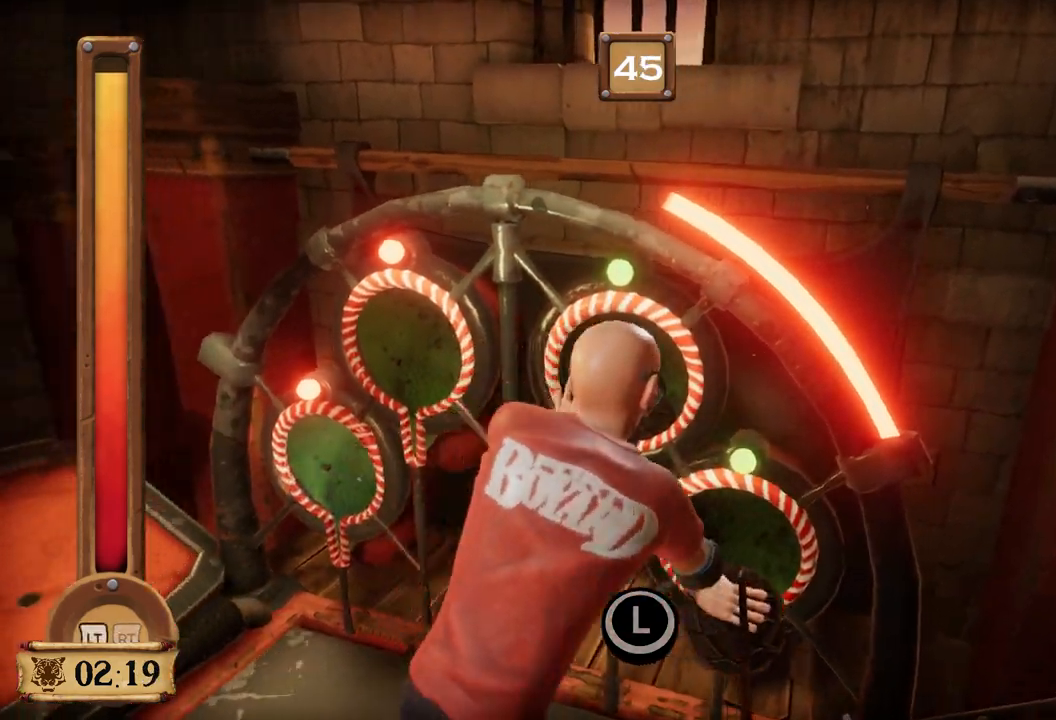
{"dt_ms": 500, "buttons": ["L2"], "left_stick": "center", "right_stick": "center", "events": []}
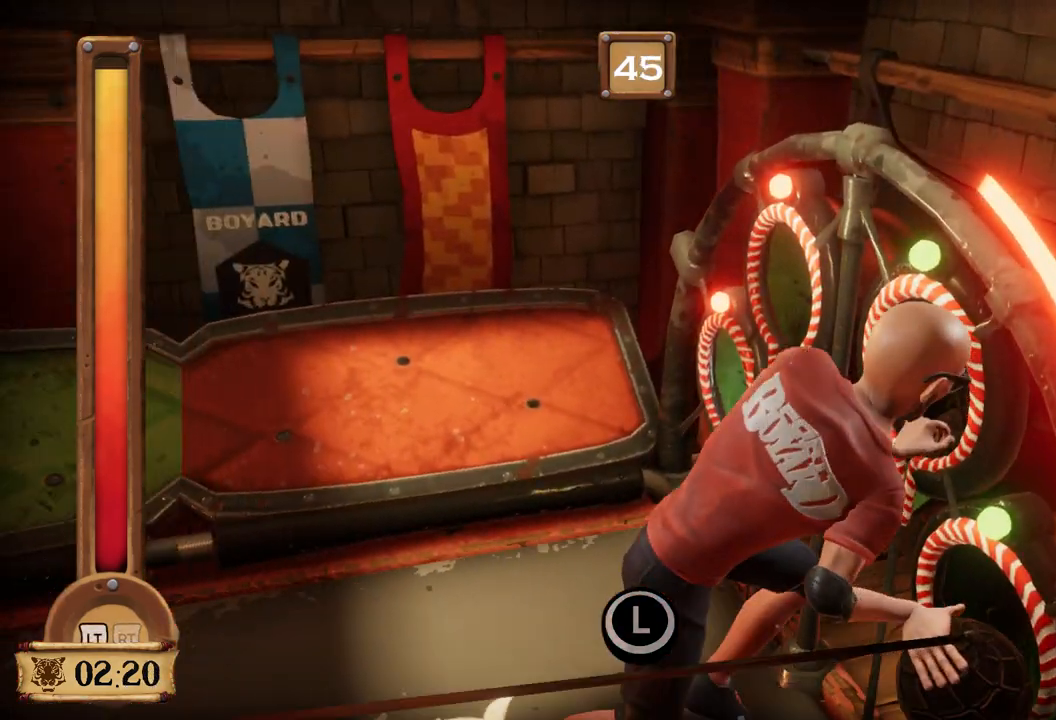
{"dt_ms": 500, "buttons": ["L2"], "left_stick": "center", "right_stick": "center", "events": []}
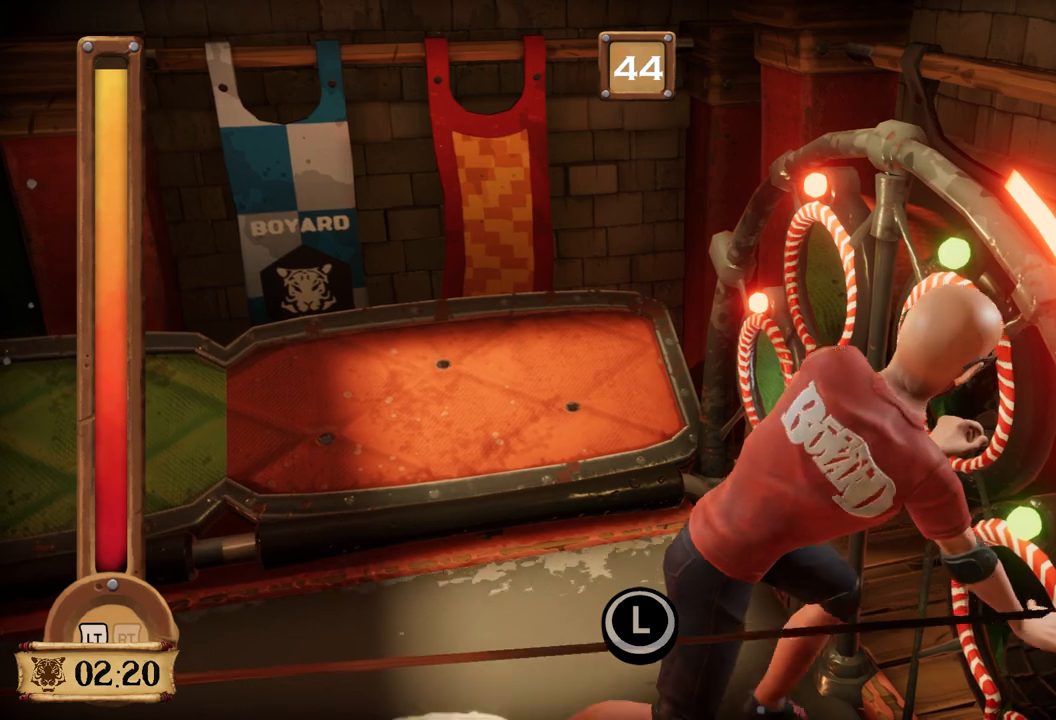
{"dt_ms": 500, "buttons": ["L2"], "left_stick": "center", "right_stick": "center", "events": []}
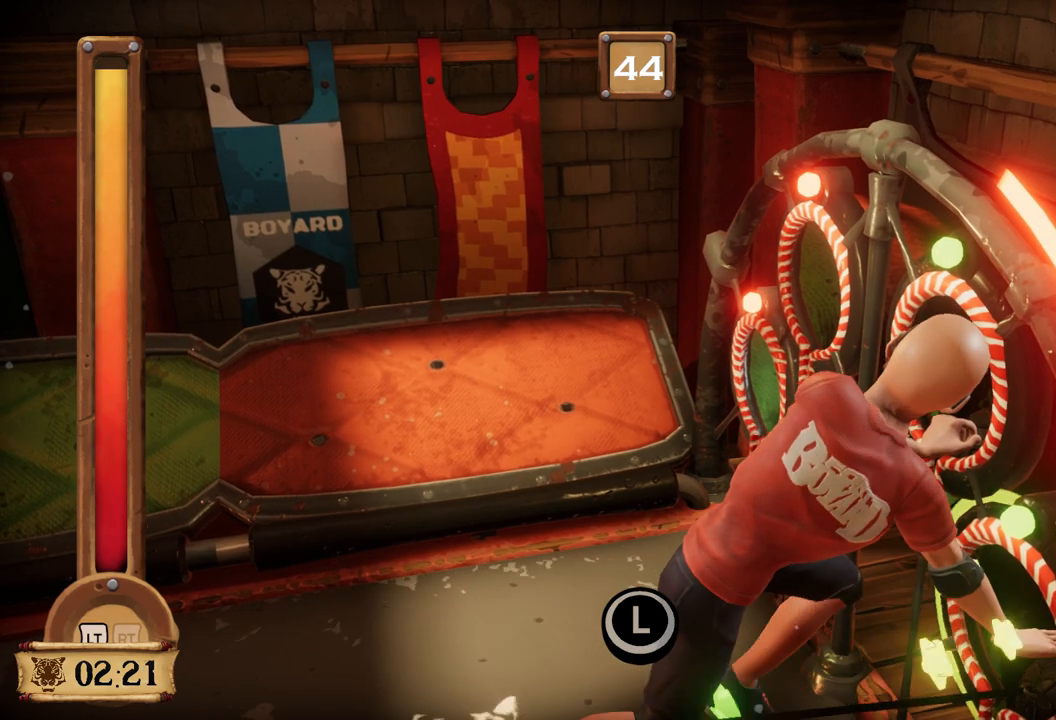
{"dt_ms": 500, "buttons": ["L2"], "left_stick": "center", "right_stick": "center", "events": []}
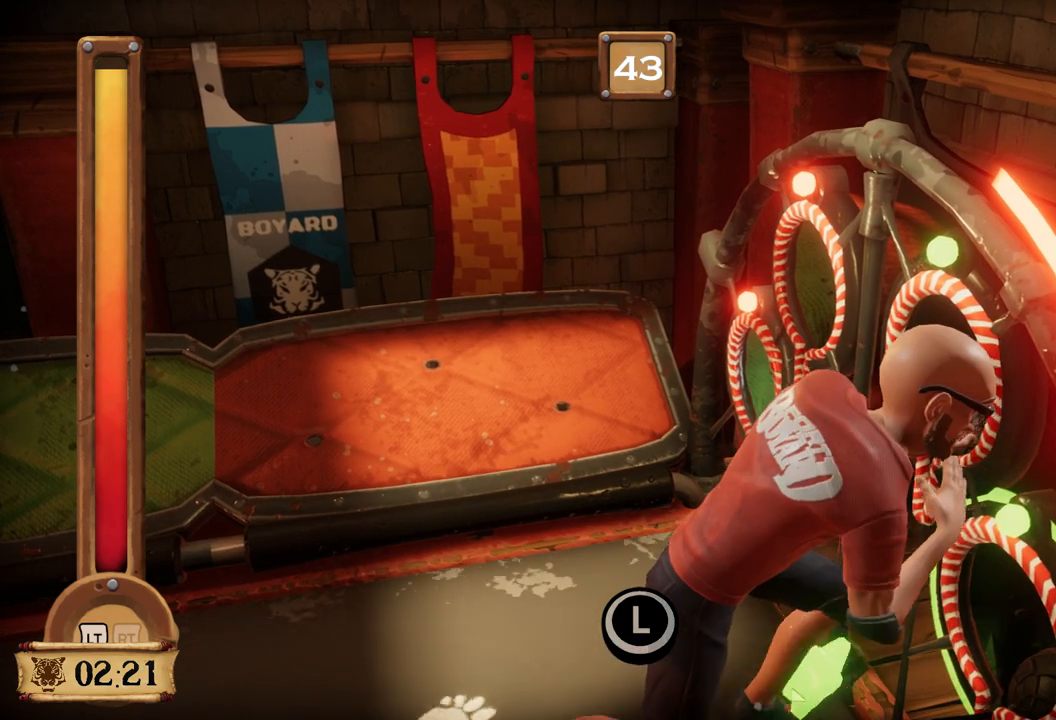
{"dt_ms": 500, "buttons": ["L2"], "left_stick": "center", "right_stick": "center", "events": []}
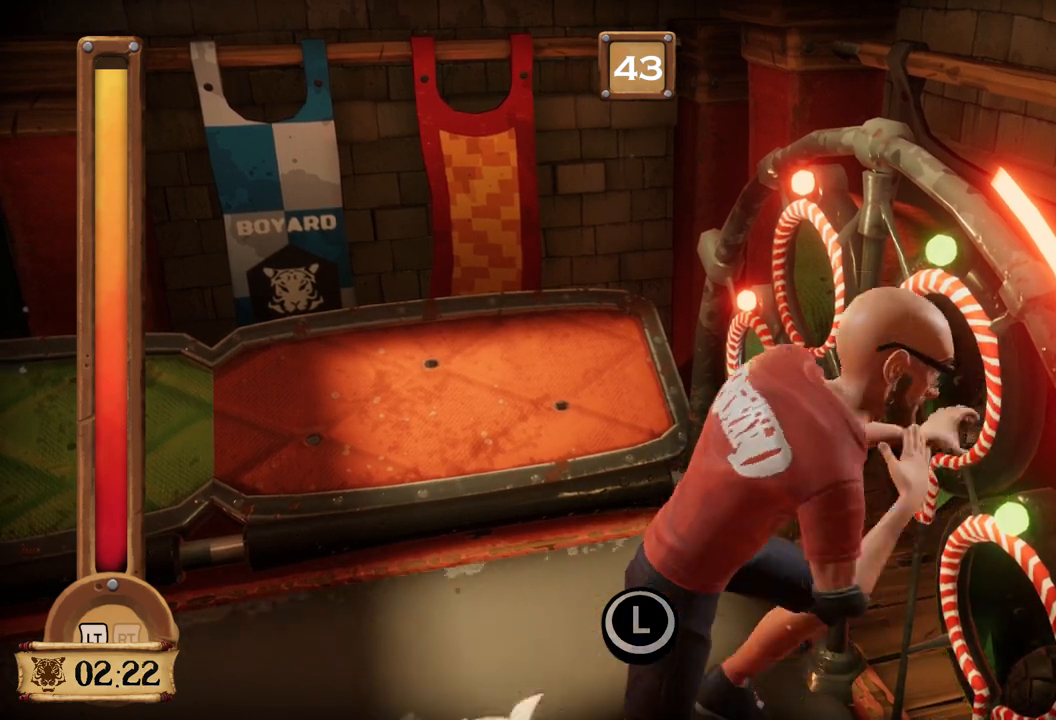
{"dt_ms": 500, "buttons": ["L2"], "left_stick": "center", "right_stick": "center", "events": []}
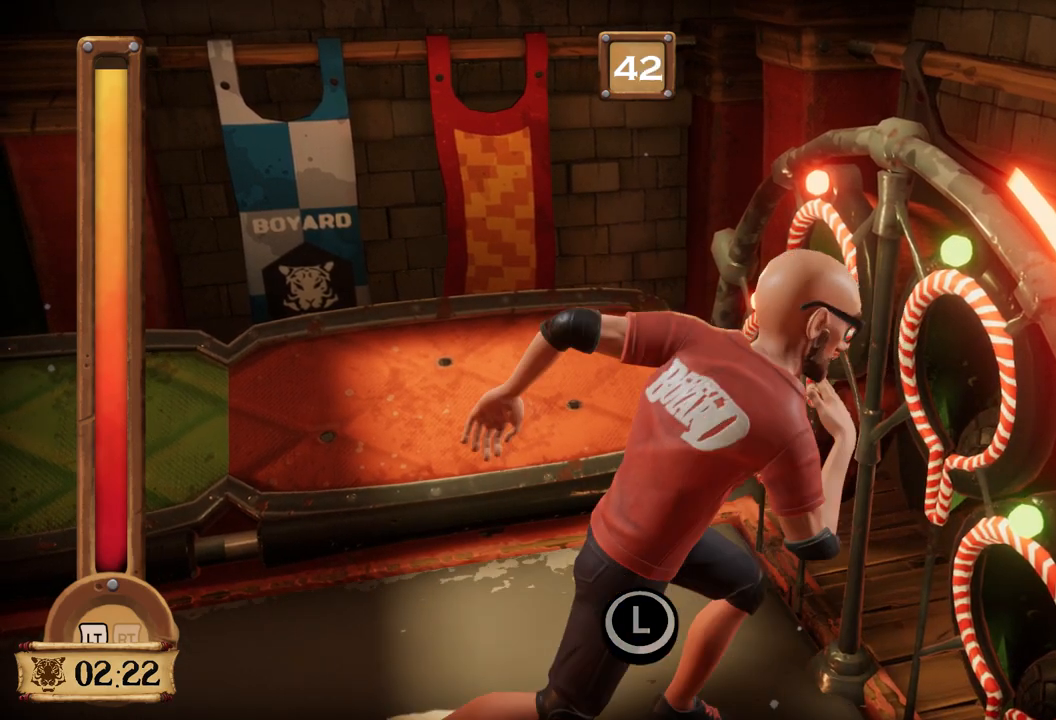
{"dt_ms": 500, "buttons": ["L2"], "left_stick": "center", "right_stick": "center", "events": []}
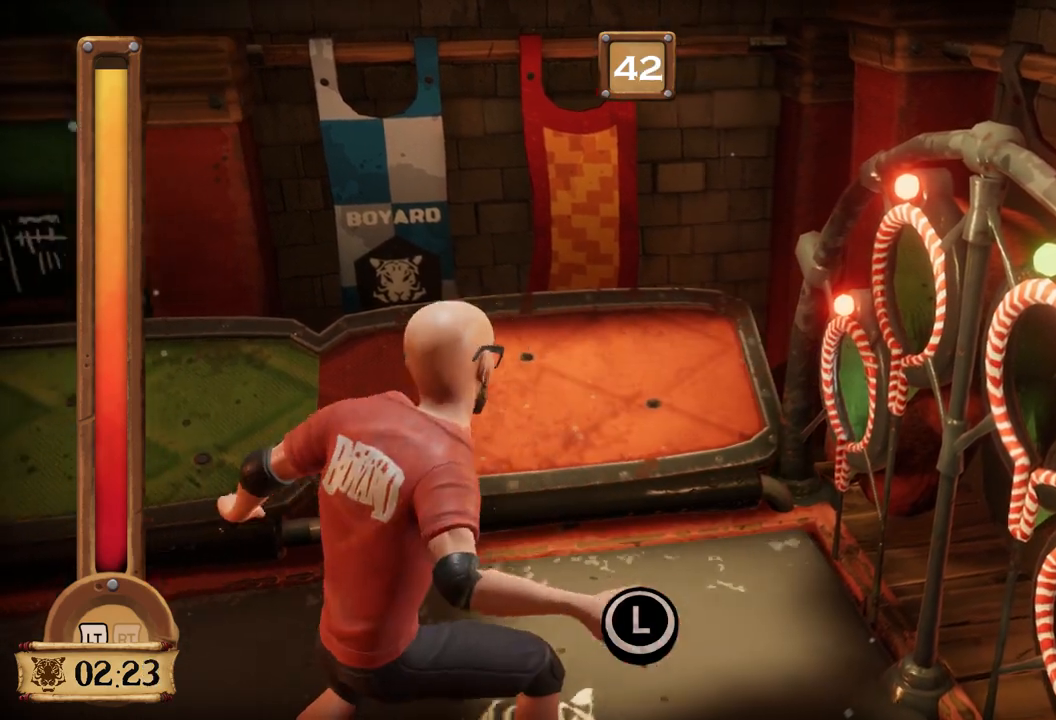
{"dt_ms": 500, "buttons": ["L2"], "left_stick": "center", "right_stick": "center", "events": []}
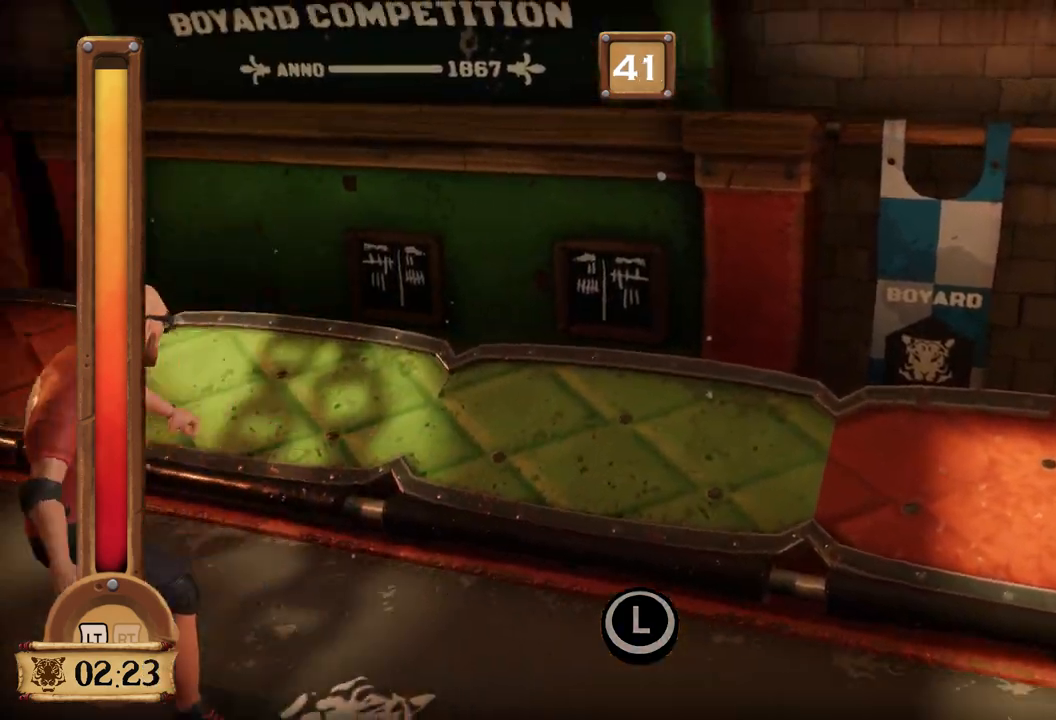
{"dt_ms": 500, "buttons": ["L2"], "left_stick": "center", "right_stick": "center", "events": []}
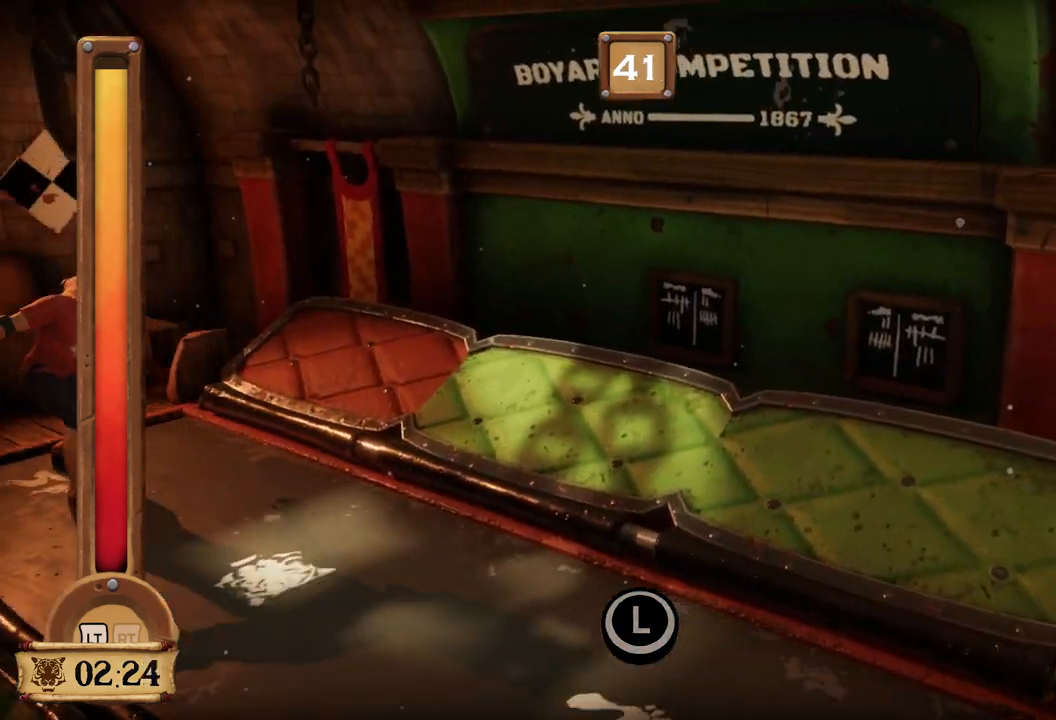
{"dt_ms": 500, "buttons": ["L2"], "left_stick": "center", "right_stick": "center", "events": []}
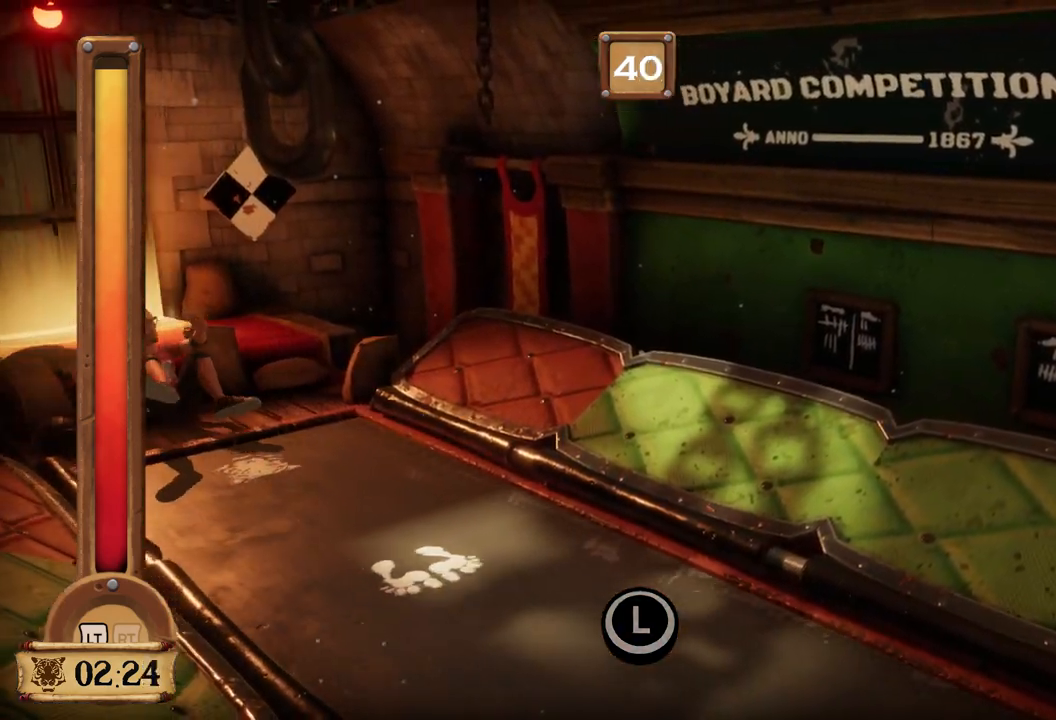
{"dt_ms": 500, "buttons": ["L2"], "left_stick": "center", "right_stick": "center", "events": []}
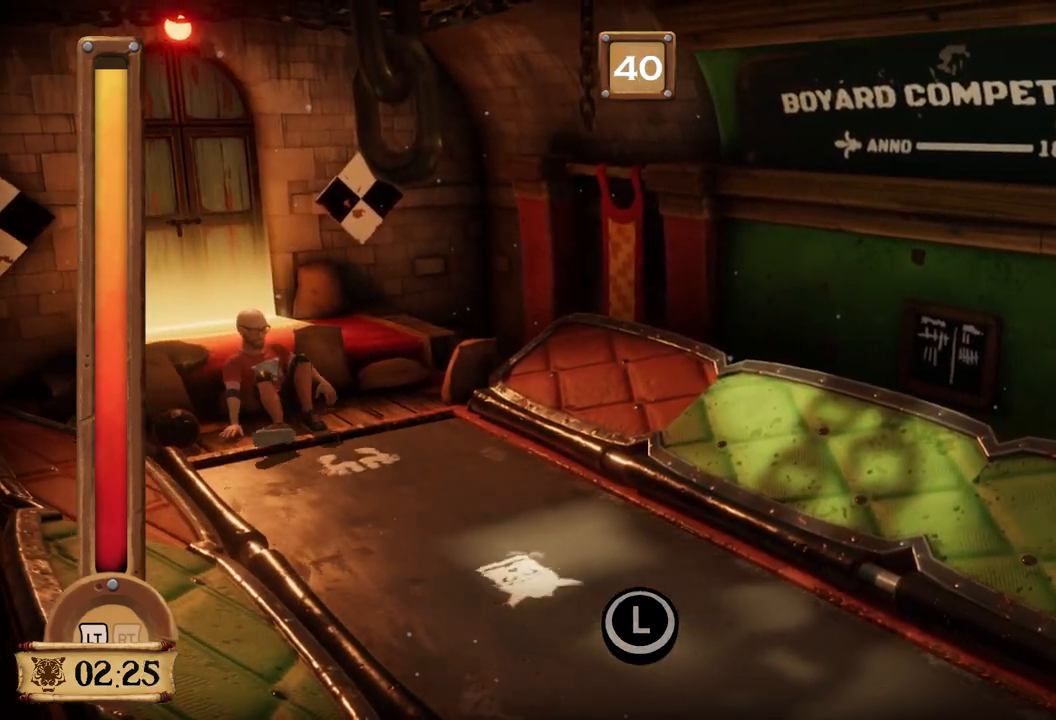
{"dt_ms": 500, "buttons": ["L2"], "left_stick": "center", "right_stick": "center", "events": []}
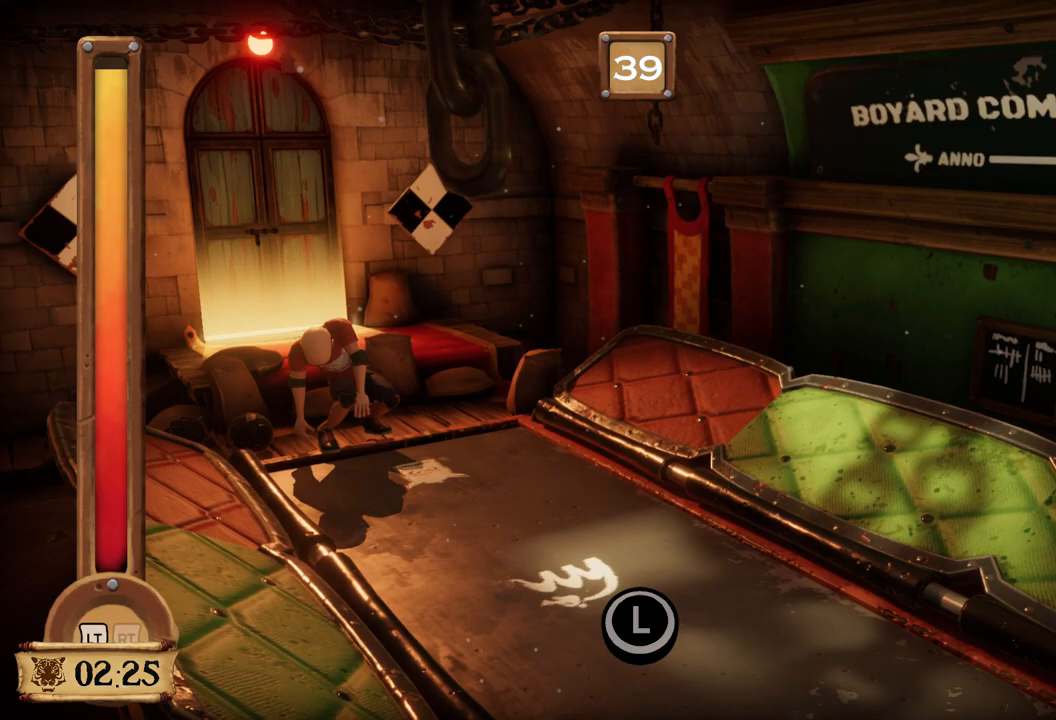
{"dt_ms": 500, "buttons": ["L2"], "left_stick": "center", "right_stick": "center", "events": []}
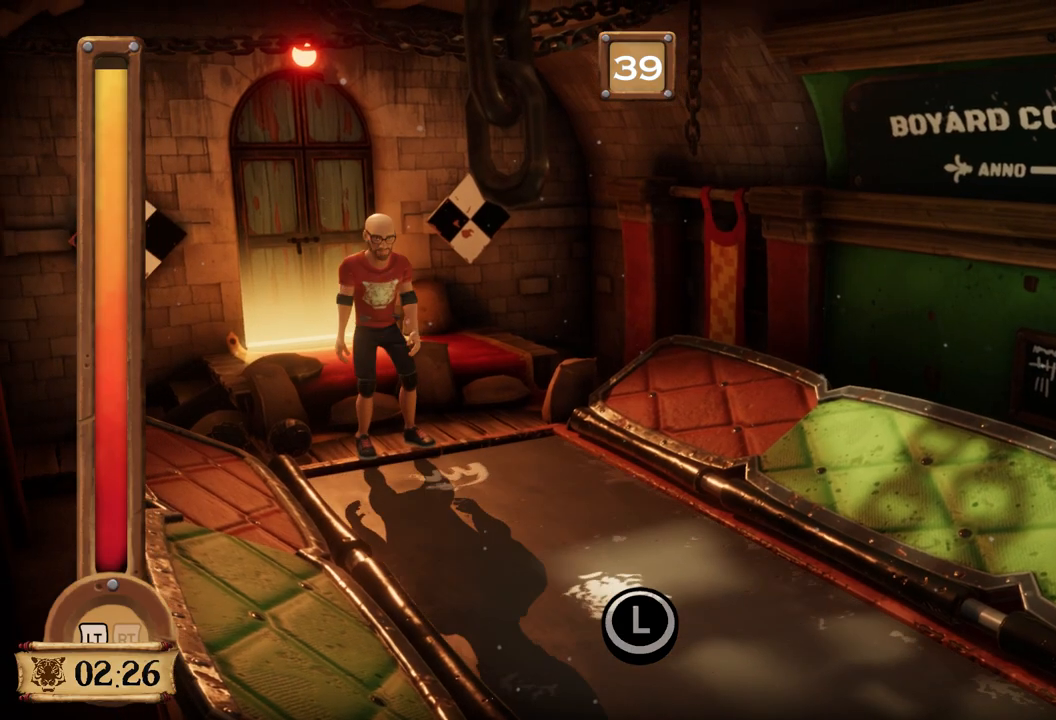
{"dt_ms": 500, "buttons": ["L2"], "left_stick": "center", "right_stick": "center", "events": []}